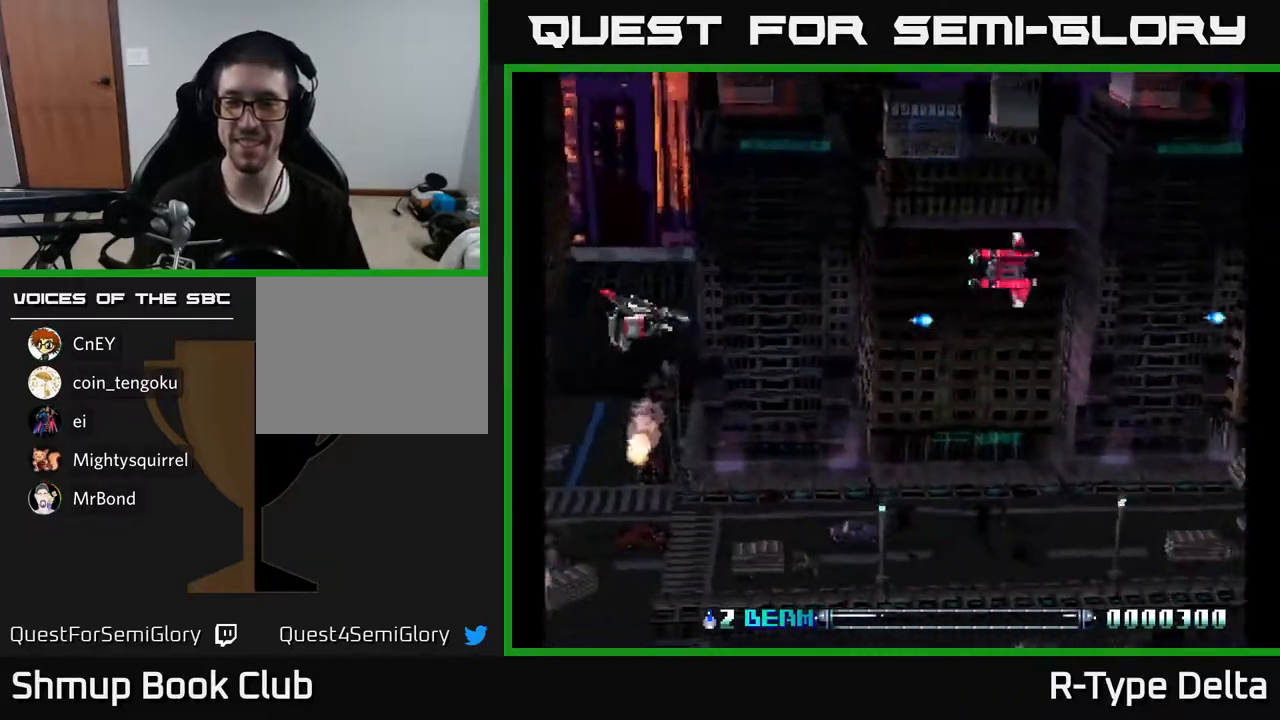
Gameplay with a controller (Xbox layout); each line is a JSON object with the inputs held at the frame after it. "events" lists button and stick changes between this image and that frame as [ms after this image, input, new state], when the widget could be followed in between. Not read: left_stick right_stick.
{"buttons": ["X", "DPAD_DOWN"], "events": [[33, "X", "down"], [117, "X", "up"], [183, "DPAD_UP", "down"], [200, "X", "down"], [267, "X", "up"], [283, "DPAD_UP", "up"], [350, "DPAD_DOWN", "down"], [350, "X", "down"], [400, "X", "up"], [483, "X", "down"]]}
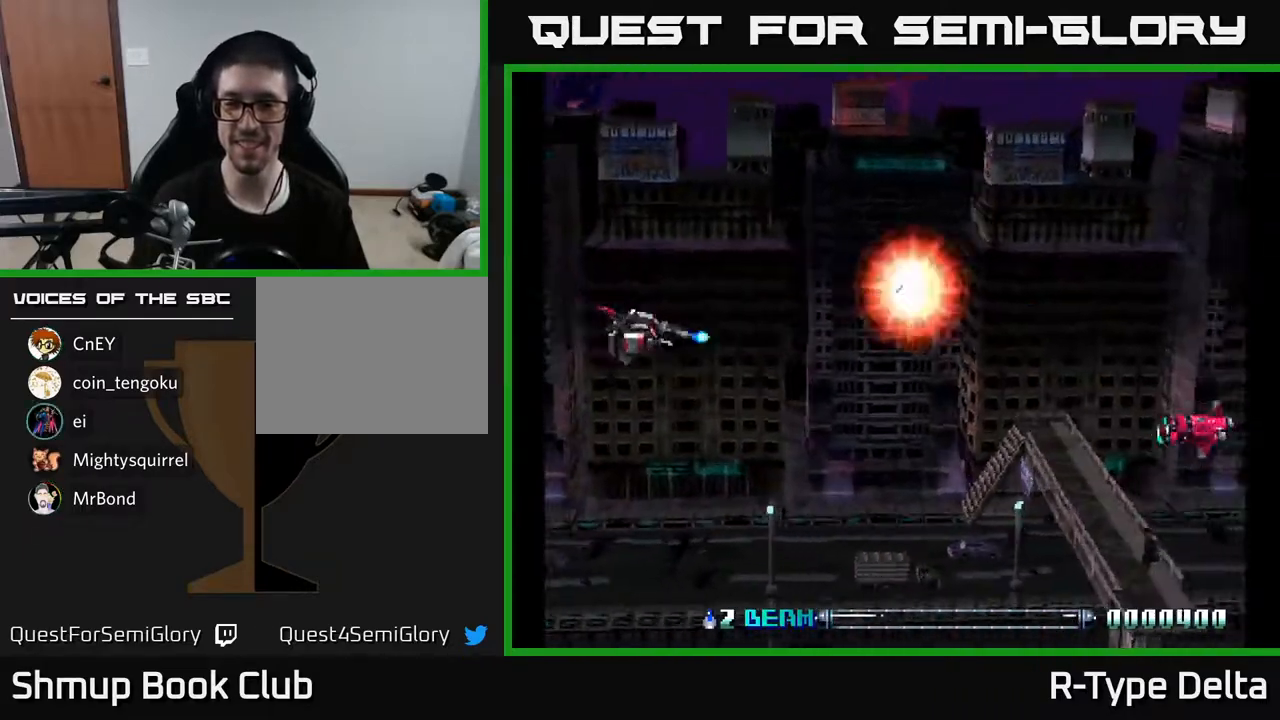
{"buttons": ["DPAD_DOWN"], "events": [[67, "X", "up"], [117, "X", "down"], [217, "X", "up"], [283, "X", "down"], [350, "X", "up"], [417, "X", "down"], [500, "X", "up"]]}
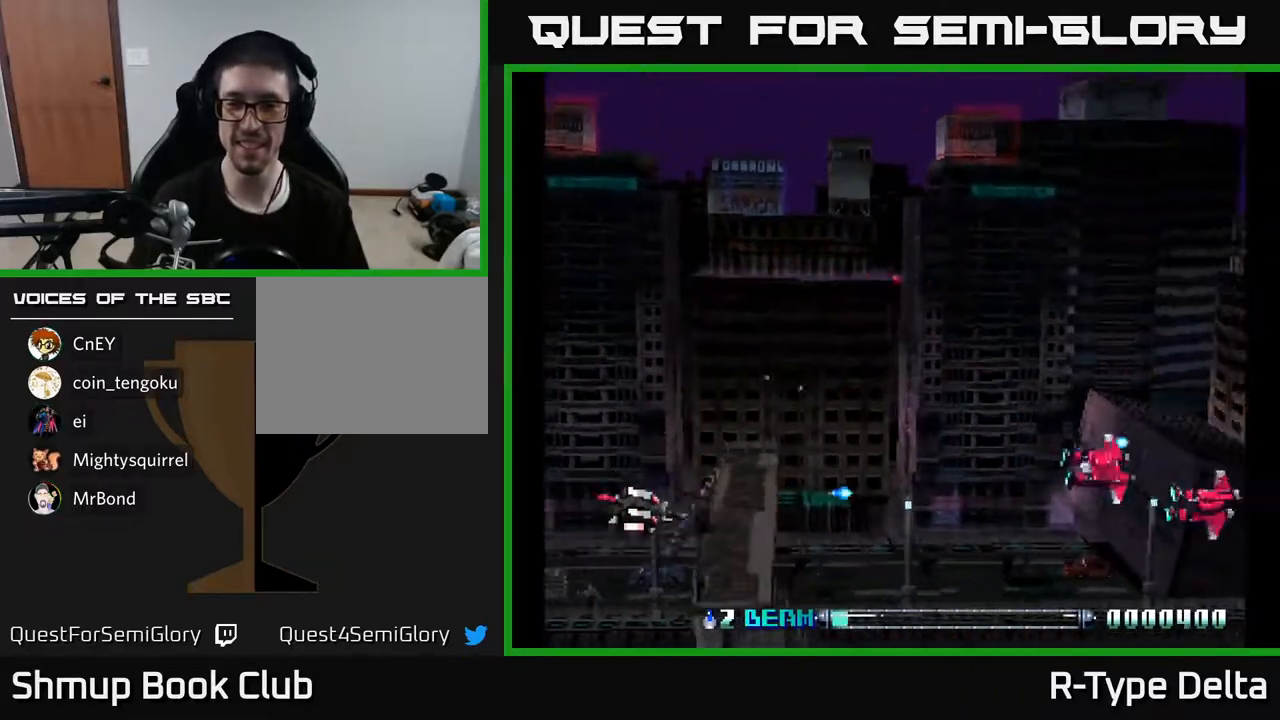
{"buttons": ["DPAD_UP"], "events": [[50, "X", "down"], [67, "DPAD_RIGHT", "down"], [100, "DPAD_DOWN", "up"], [133, "X", "up"], [200, "X", "down"], [250, "DPAD_DOWN", "down"], [267, "X", "up"], [317, "DPAD_RIGHT", "up"], [350, "DPAD_DOWN", "up"], [350, "X", "down"], [383, "DPAD_UP", "down"], [433, "X", "up"]]}
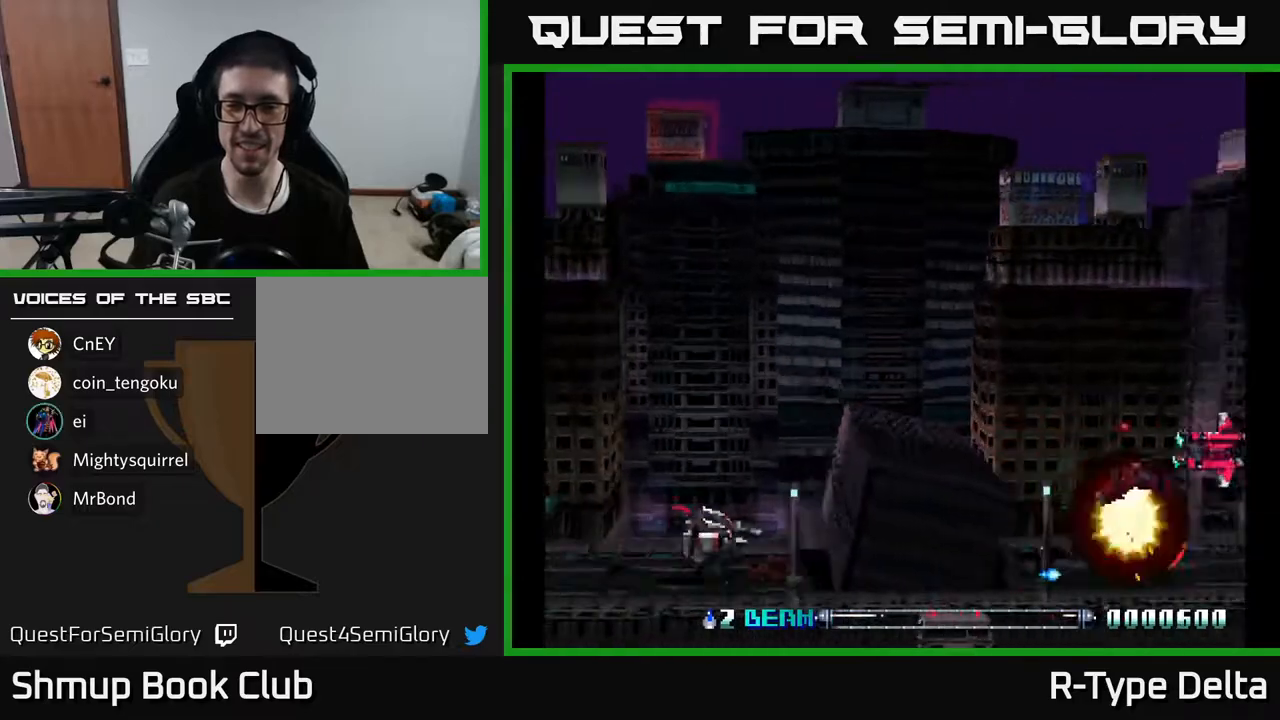
{"buttons": ["X", "DPAD_DOWN"], "events": [[17, "X", "down"], [67, "X", "up"], [150, "X", "down"], [217, "X", "up"], [283, "X", "down"], [367, "X", "up"], [417, "DPAD_UP", "up"], [433, "X", "down"], [450, "DPAD_DOWN", "down"]]}
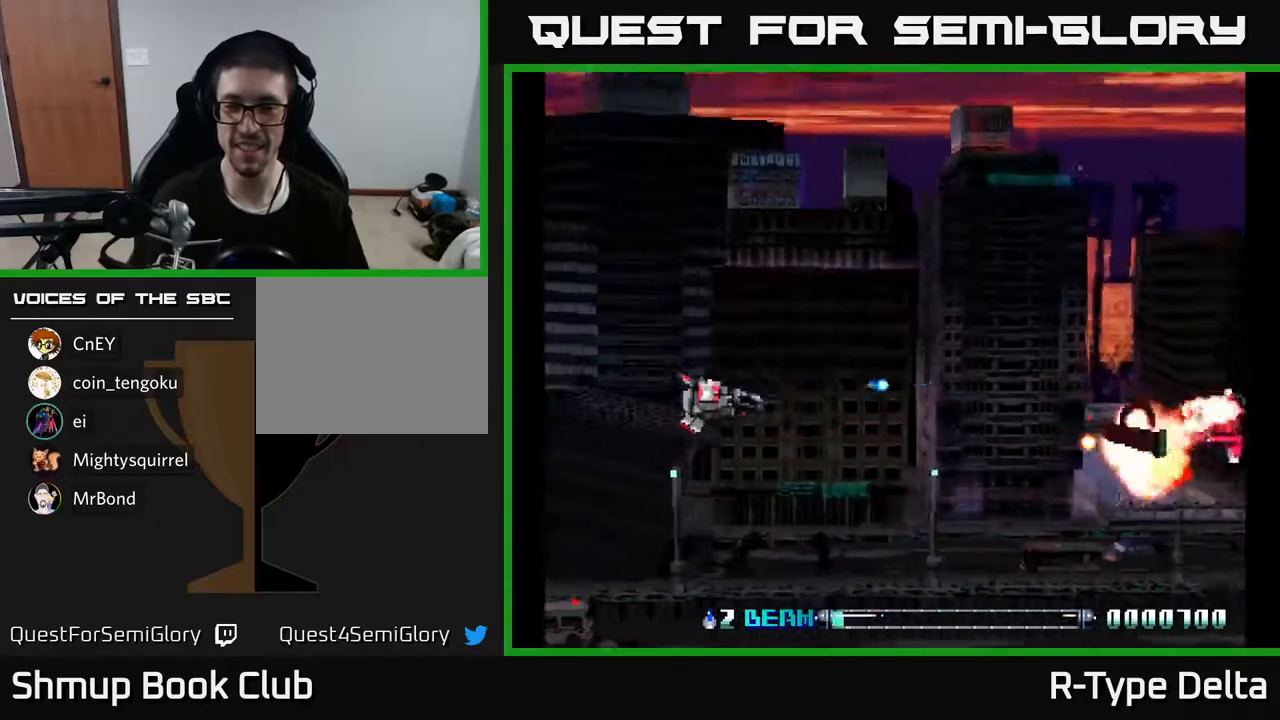
{"buttons": ["X", "DPAD_DOWN", "DPAD_LEFT"], "events": [[17, "X", "up"], [83, "X", "down"], [167, "X", "up"], [217, "DPAD_DOWN", "up"], [233, "X", "down"], [250, "DPAD_UP", "down"], [300, "X", "up"], [383, "DPAD_LEFT", "down"], [383, "X", "down"], [417, "DPAD_UP", "up"], [467, "DPAD_DOWN", "down"]]}
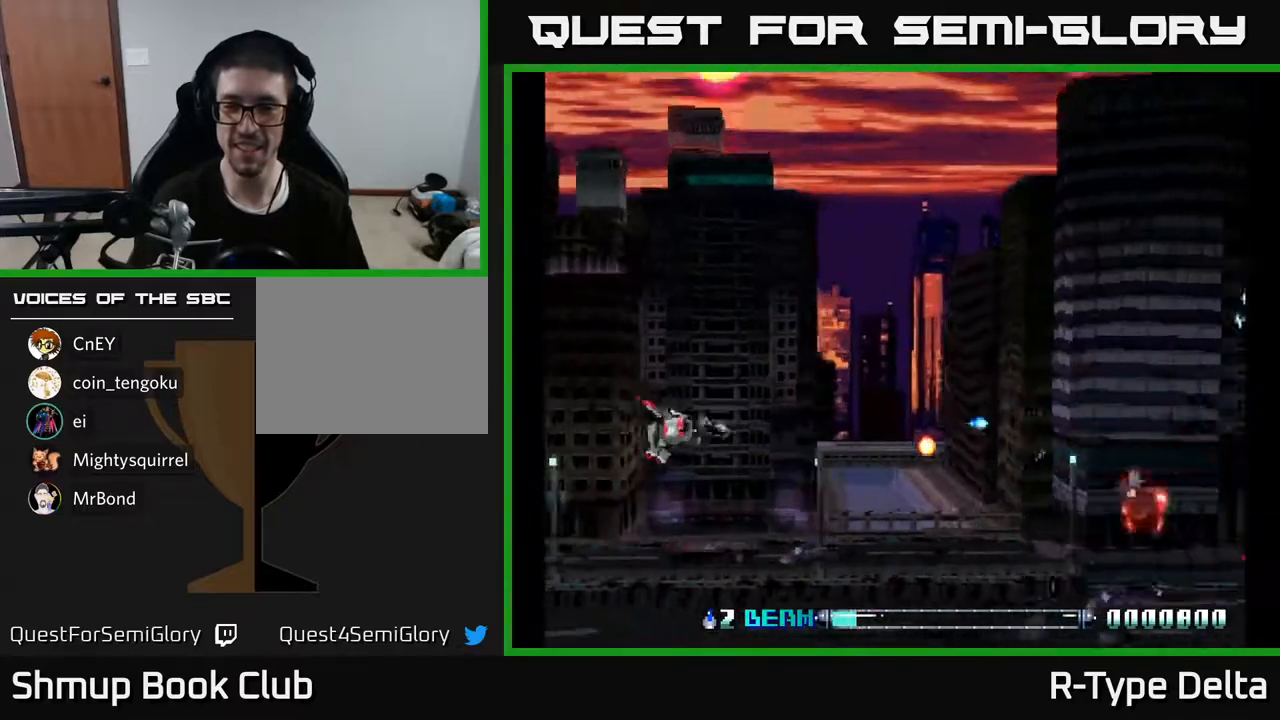
{"buttons": ["X", "DPAD_RIGHT"], "events": [[50, "DPAD_LEFT", "up"], [217, "DPAD_RIGHT", "down"], [433, "DPAD_DOWN", "up"]]}
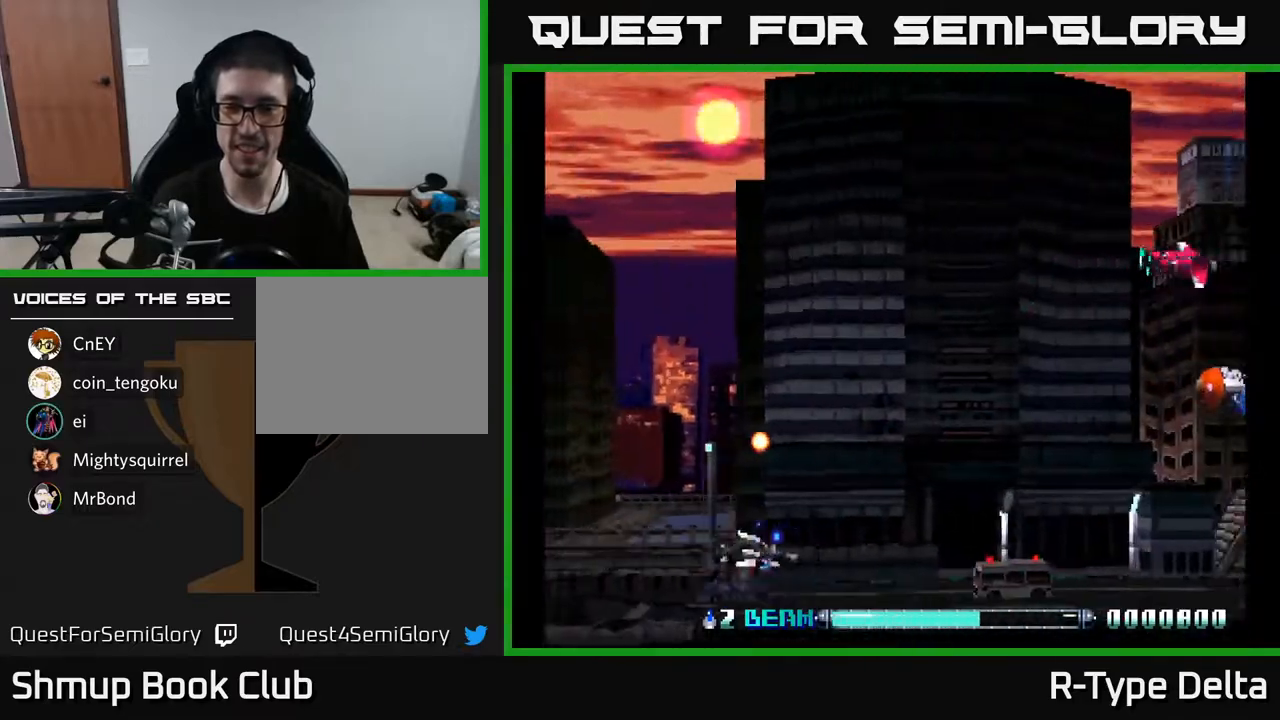
{"buttons": ["DPAD_UP", "DPAD_RIGHT"], "events": [[117, "X", "up"], [167, "X", "down"], [200, "DPAD_RIGHT", "up"], [217, "DPAD_LEFT", "down"], [233, "X", "up"], [300, "X", "down"], [367, "X", "up"], [433, "X", "down"], [450, "DPAD_LEFT", "up"], [467, "DPAD_RIGHT", "down"], [483, "DPAD_UP", "down"], [500, "X", "up"]]}
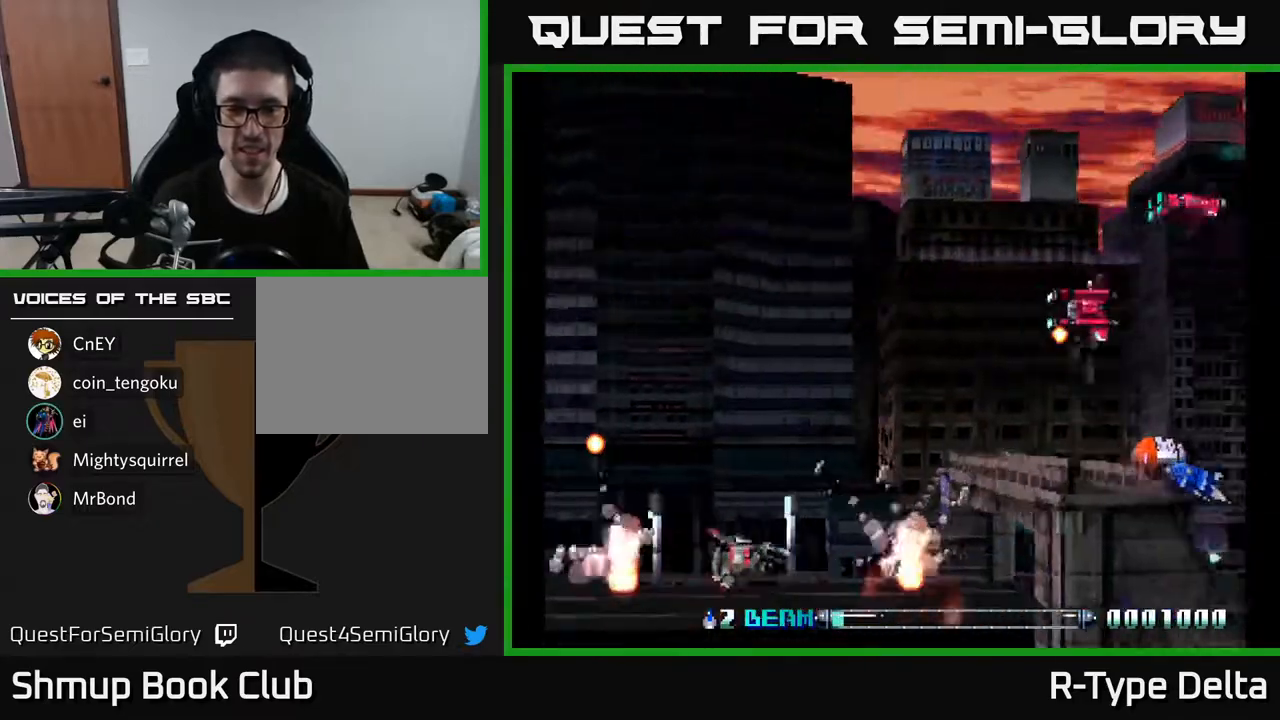
{"buttons": ["X", "DPAD_UP", "DPAD_LEFT"]}
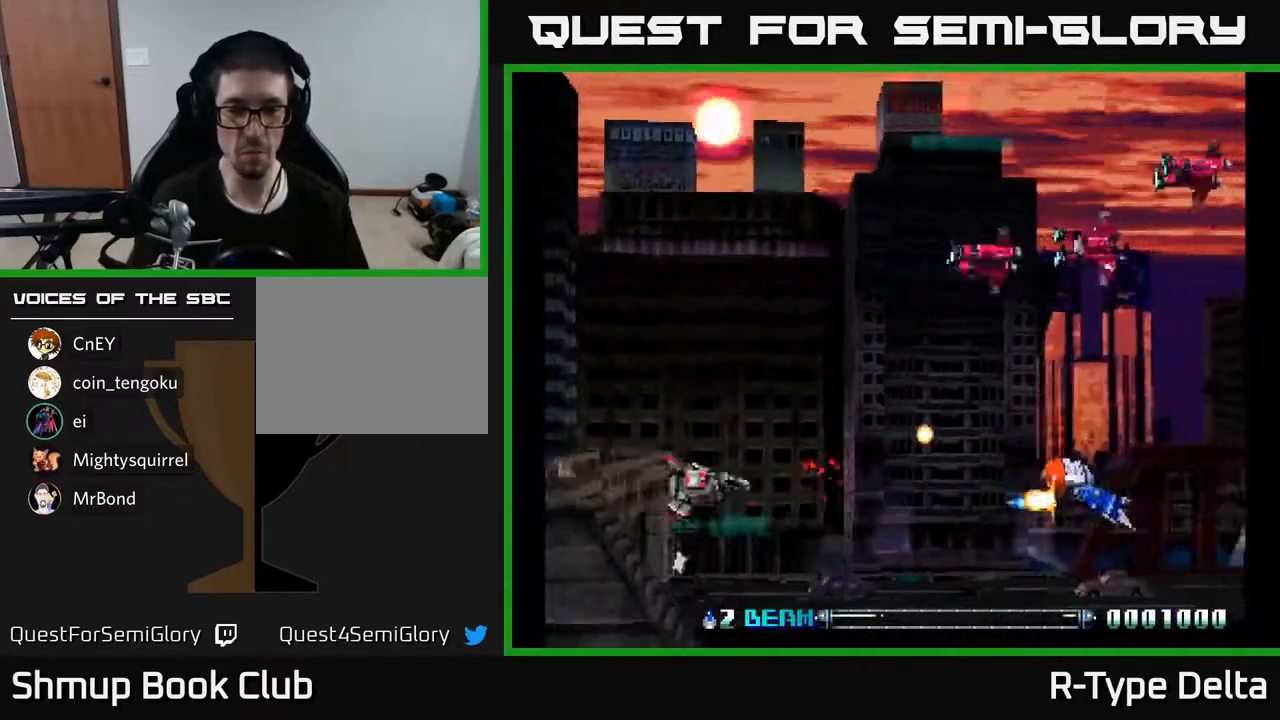
{"buttons": ["X", "DPAD_UP"], "events": [[67, "DPAD_LEFT", "up"], [67, "X", "up"], [83, "DPAD_LEFT", "down"], [133, "X", "down"], [217, "X", "up"], [283, "X", "down"], [317, "DPAD_LEFT", "up"], [350, "X", "up"], [433, "X", "down"]]}
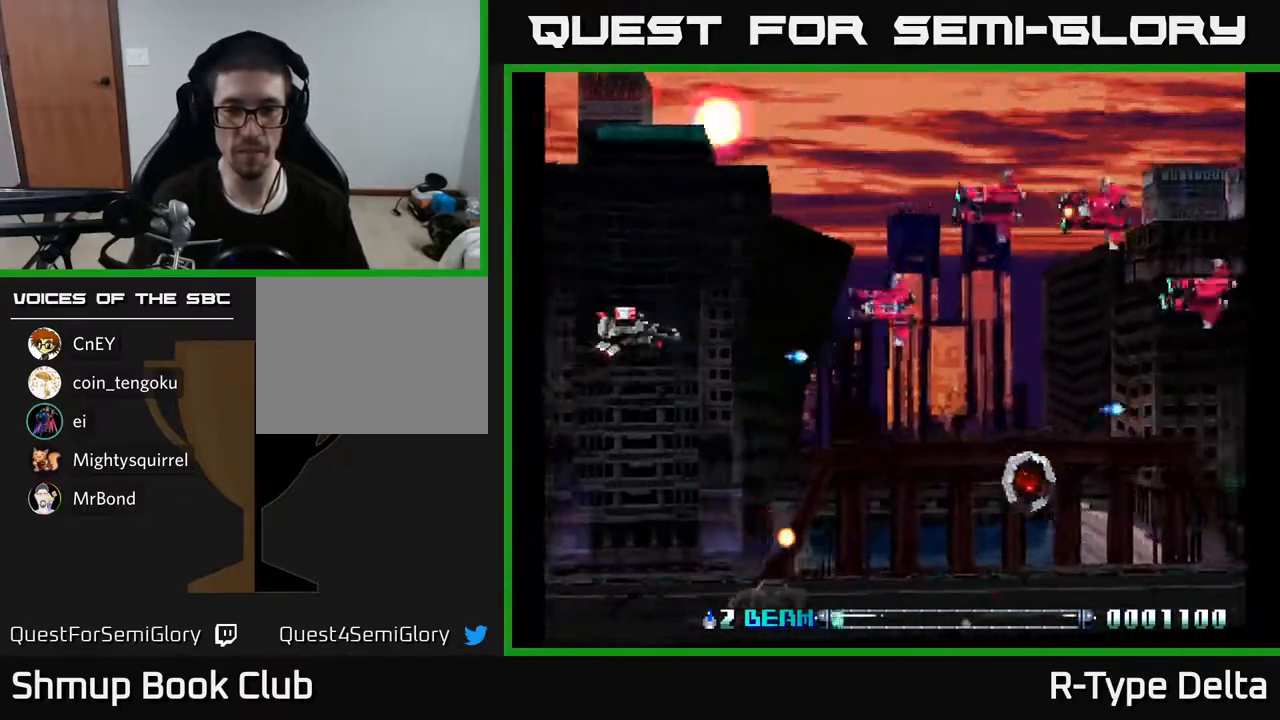
{"buttons": ["DPAD_UP"], "events": [[17, "X", "up"], [83, "X", "down"], [167, "X", "up"], [233, "X", "down"], [317, "X", "up"], [400, "X", "down"], [467, "X", "up"]]}
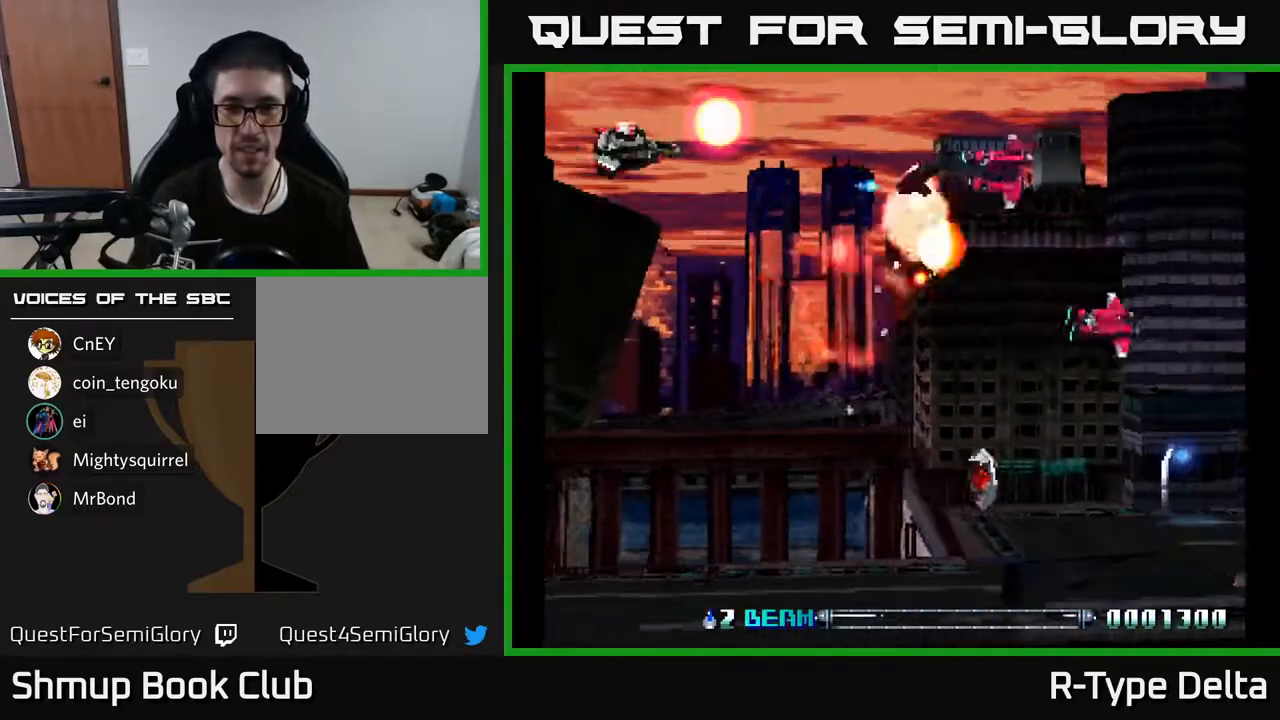
{"buttons": ["DPAD_DOWN"], "events": [[33, "DPAD_LEFT", "down"], [33, "DPAD_UP", "up"], [50, "X", "down"], [67, "DPAD_DOWN", "down"], [117, "X", "up"], [133, "DPAD_LEFT", "up"], [200, "X", "down"], [283, "X", "up"], [350, "X", "down"], [450, "X", "up"]]}
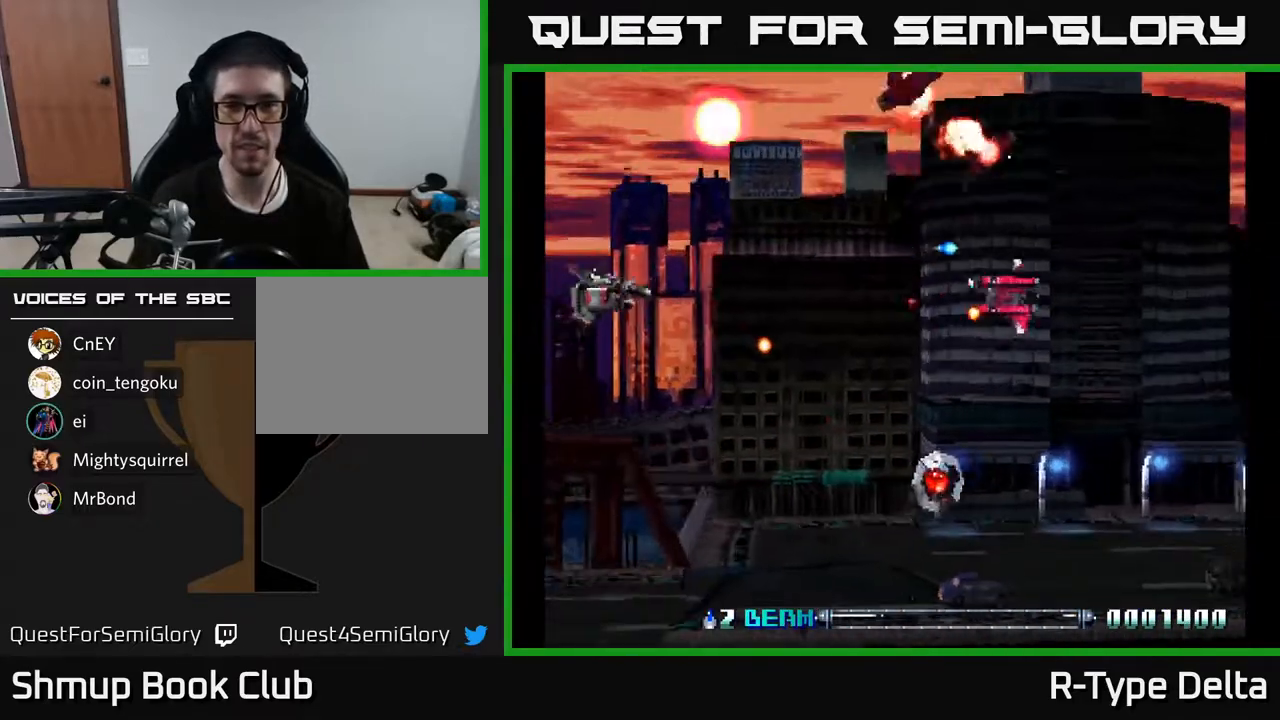
{"buttons": ["X", "DPAD_DOWN", "DPAD_RIGHT"], "events": [[17, "X", "down"], [83, "DPAD_RIGHT", "down"], [100, "X", "up"], [117, "DPAD_DOWN", "up"], [167, "DPAD_UP", "down"], [183, "X", "down"], [267, "DPAD_UP", "up"], [283, "X", "up"], [350, "X", "down"], [367, "DPAD_DOWN", "down"]]}
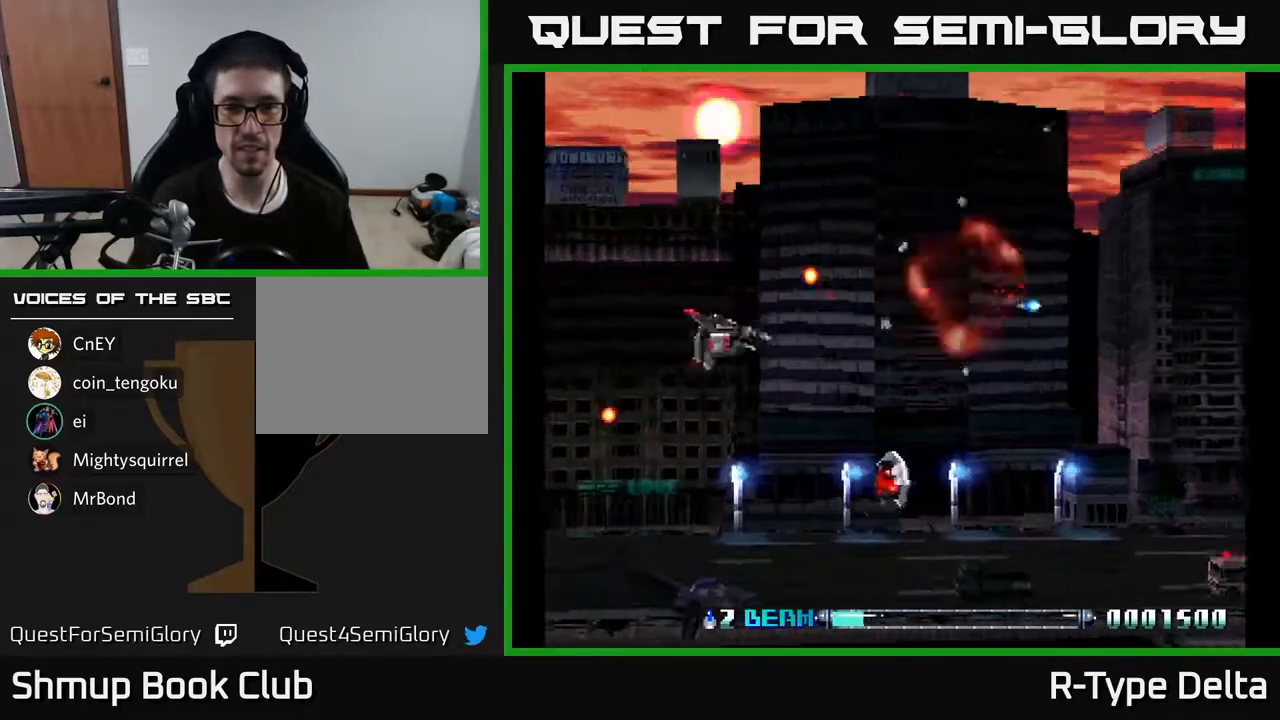
{"buttons": [], "events": [[333, "X", "up"], [367, "DPAD_DOWN", "up"], [417, "DPAD_RIGHT", "up"]]}
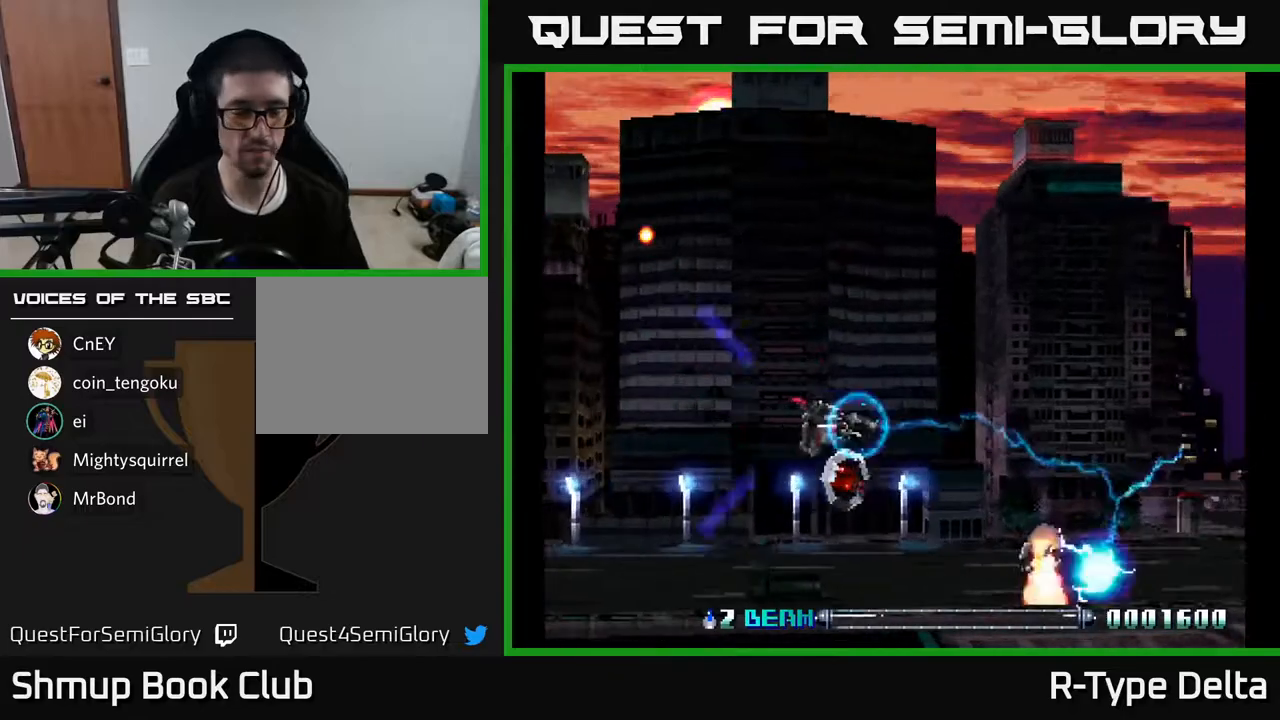
{"buttons": [], "events": []}
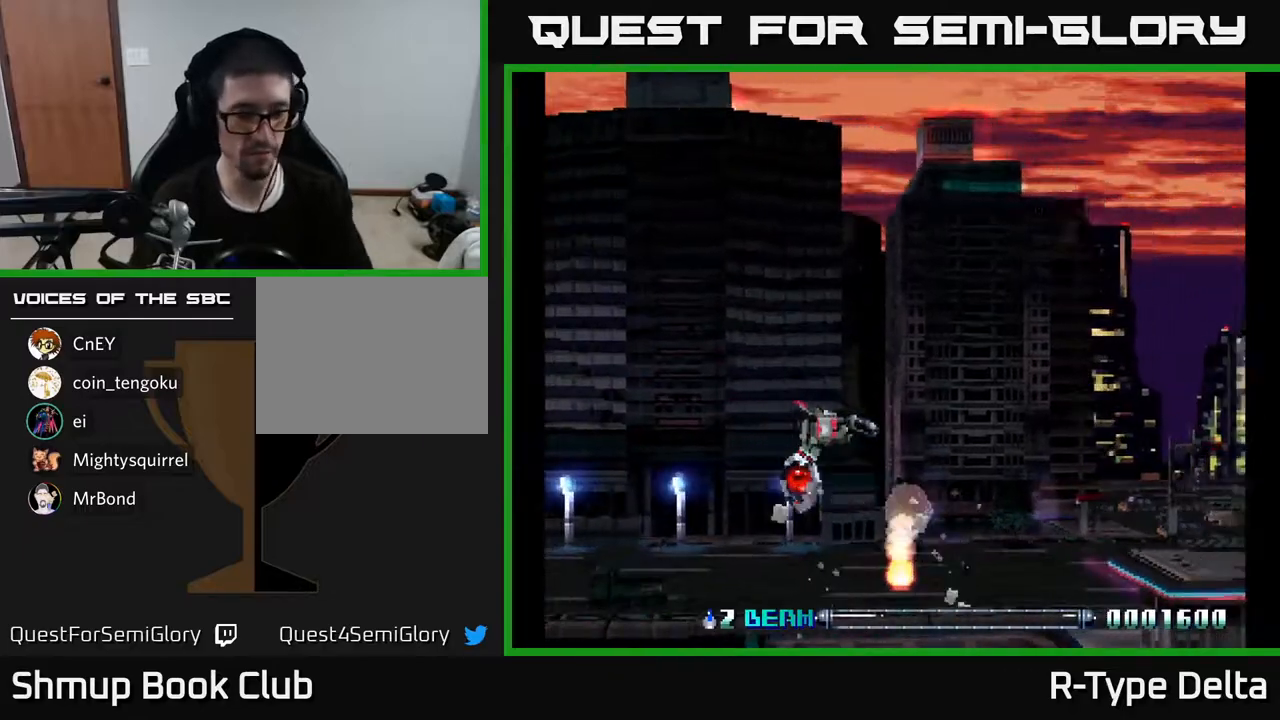
{"buttons": [], "events": [[183, "B", "down"], [250, "B", "up"]]}
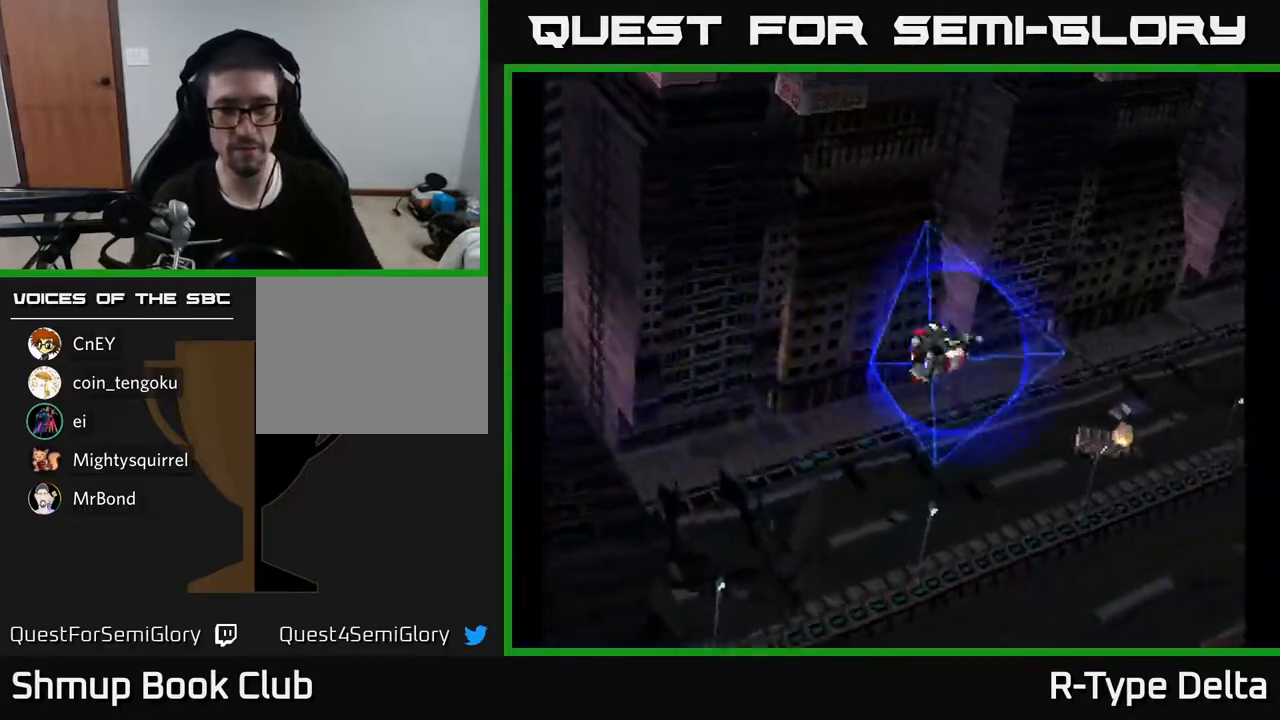
{"buttons": [], "events": []}
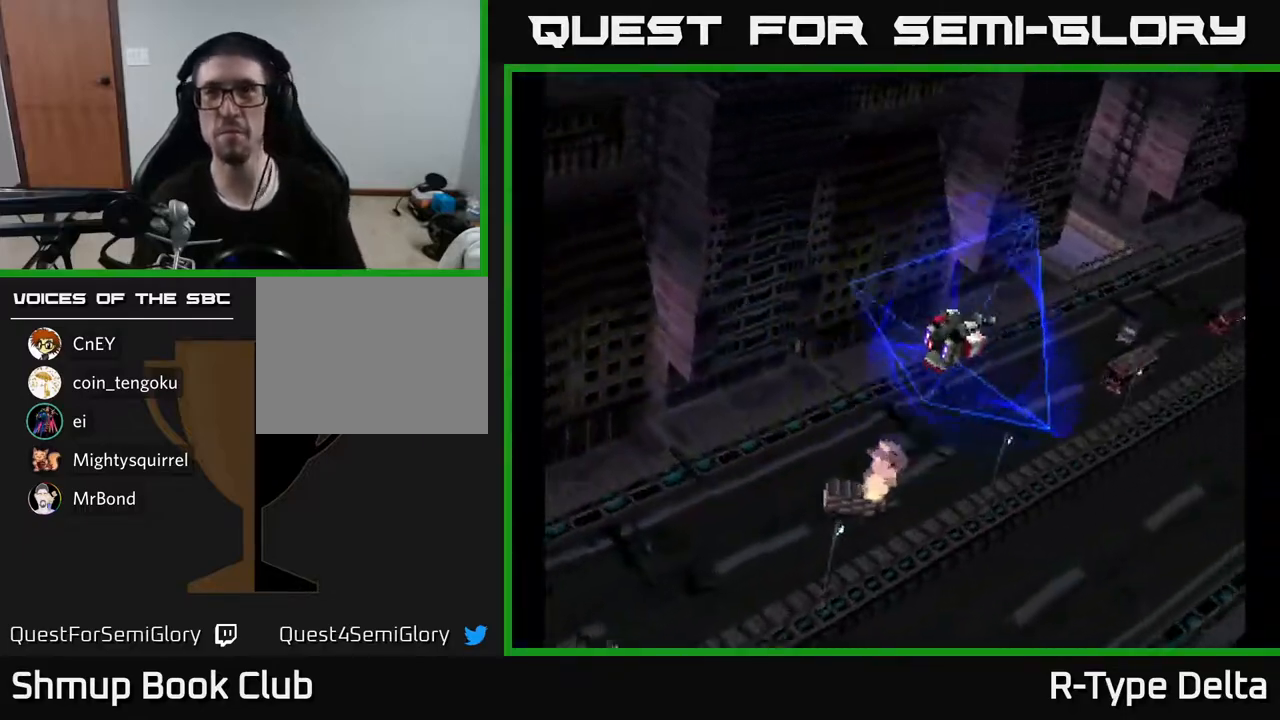
{"buttons": [], "events": []}
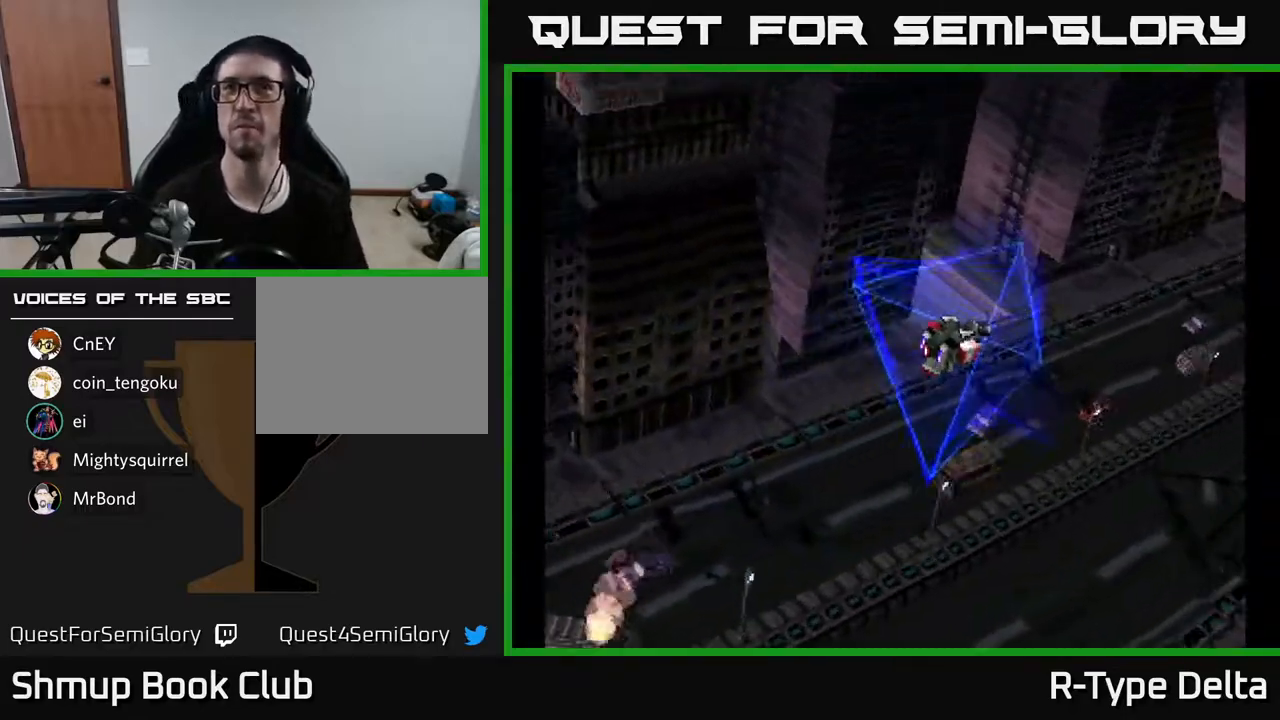
{"buttons": ["X"], "events": [[267, "X", "down"]]}
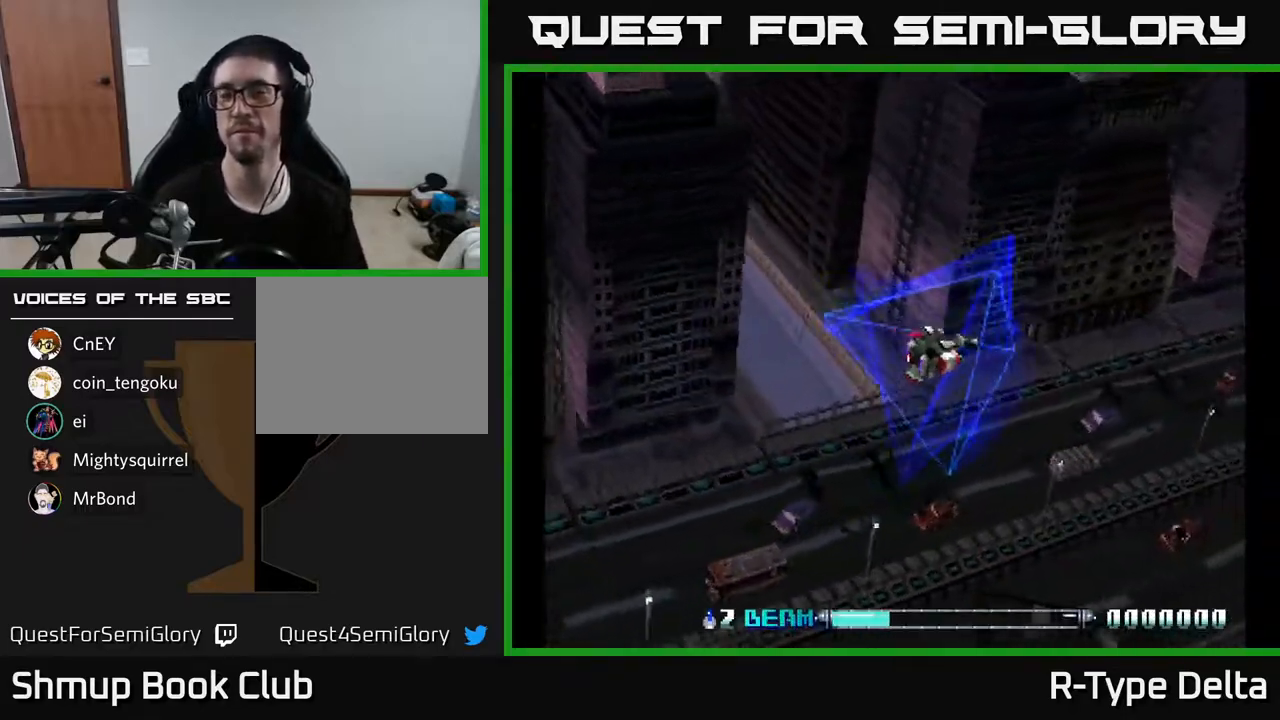
{"buttons": ["X", "DPAD_LEFT"], "events": [[500, "DPAD_LEFT", "down"]]}
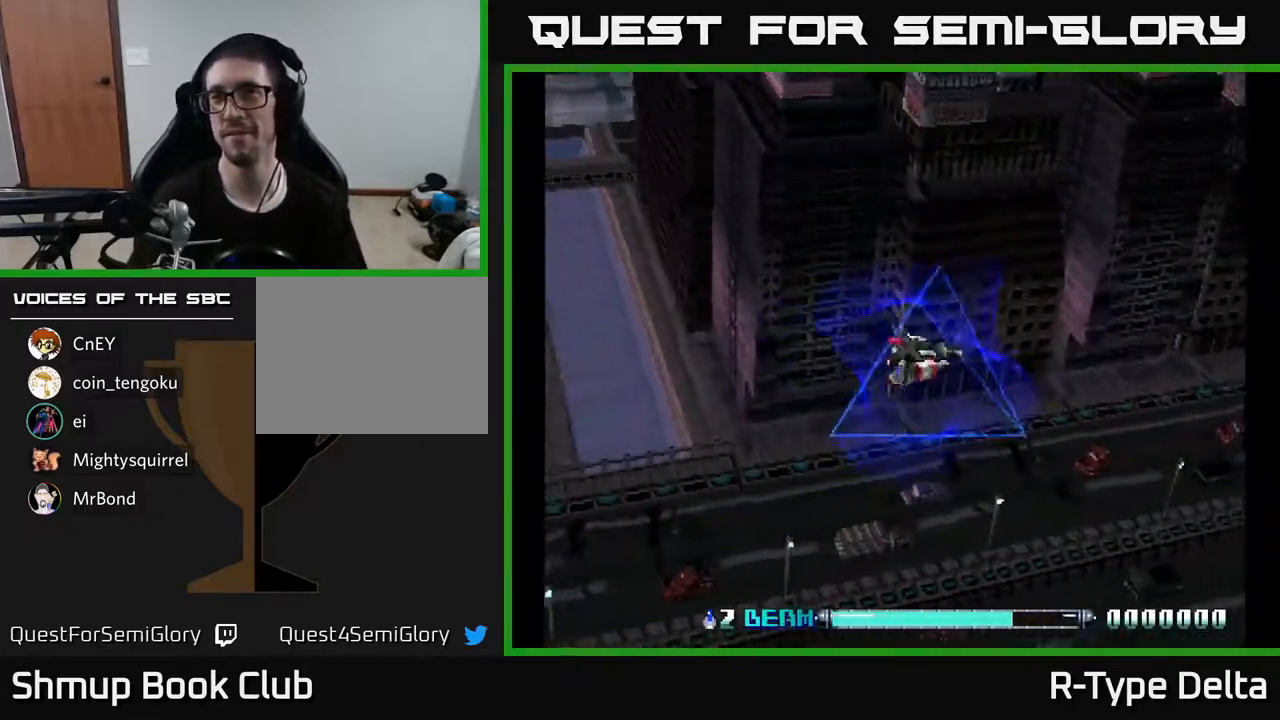
{"buttons": ["X", "DPAD_DOWN", "DPAD_LEFT"], "events": [[267, "DPAD_DOWN", "down"], [333, "DPAD_LEFT", "up"], [500, "DPAD_LEFT", "down"]]}
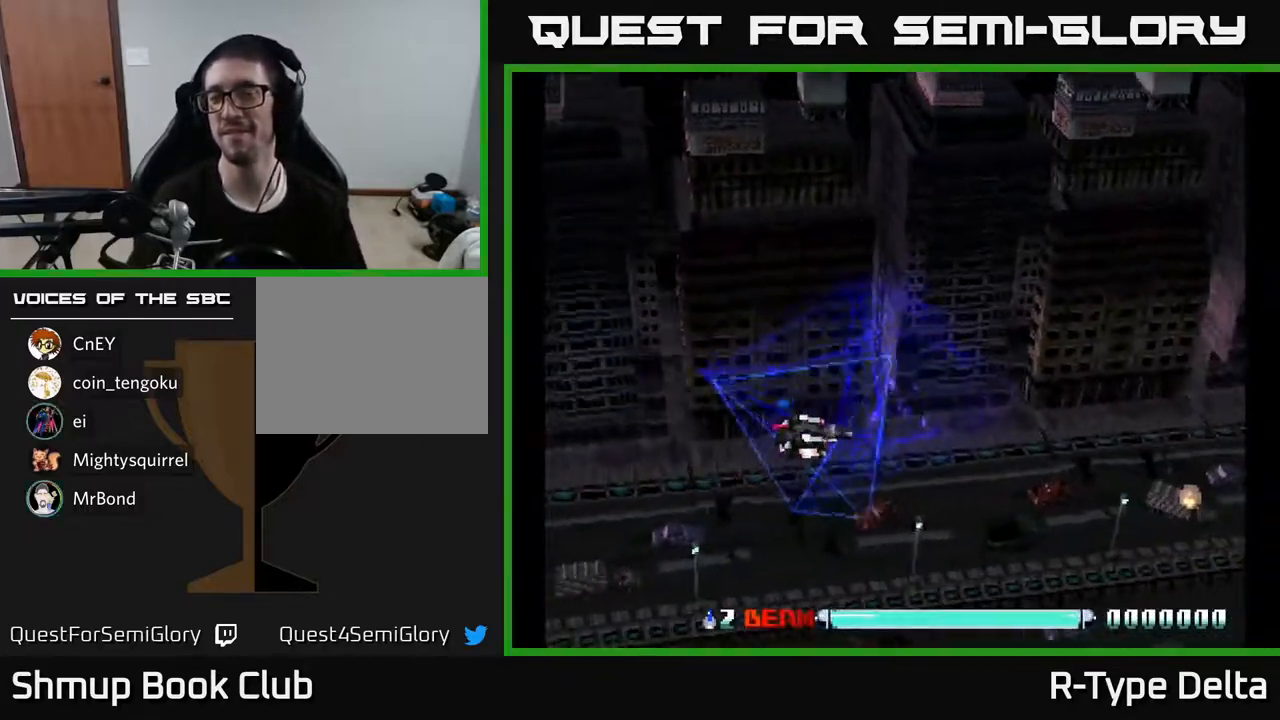
{"buttons": ["X", "DPAD_LEFT"], "events": [[183, "DPAD_DOWN", "up"]]}
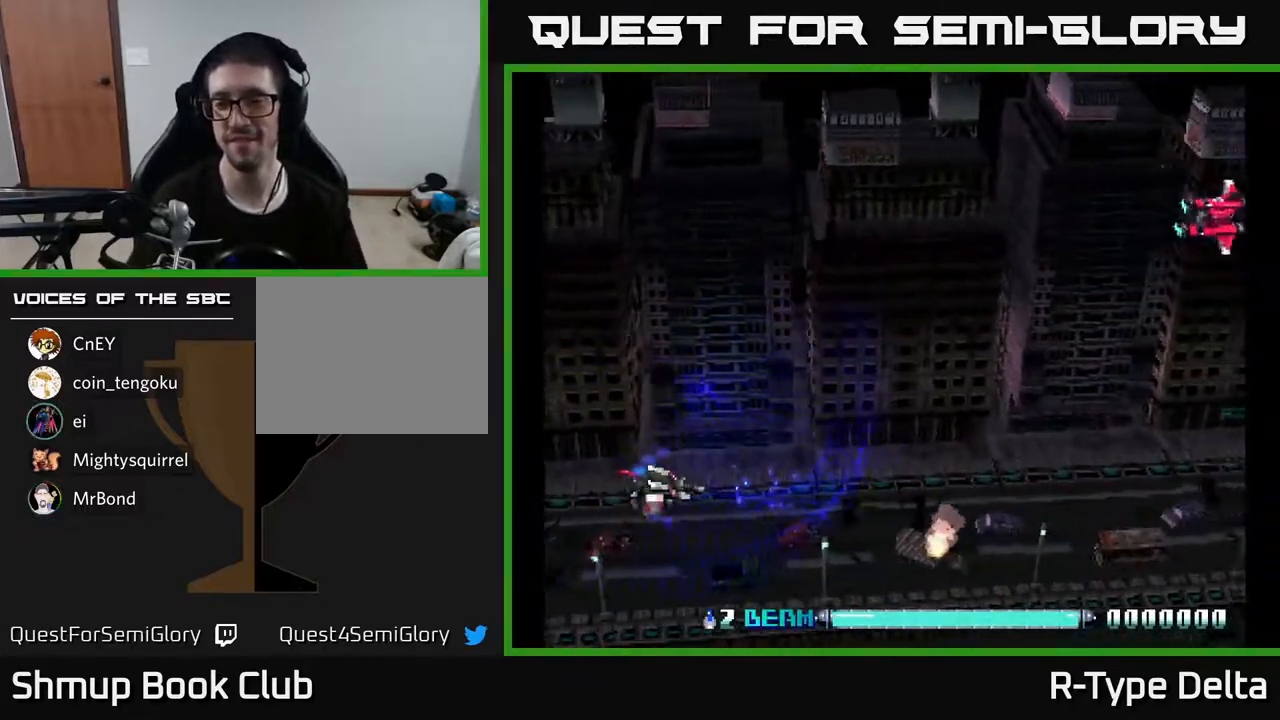
{"buttons": ["DPAD_UP", "DPAD_RIGHT"], "events": [[33, "DPAD_LEFT", "up"], [100, "DPAD_UP", "down"], [450, "X", "up"], [483, "DPAD_RIGHT", "down"]]}
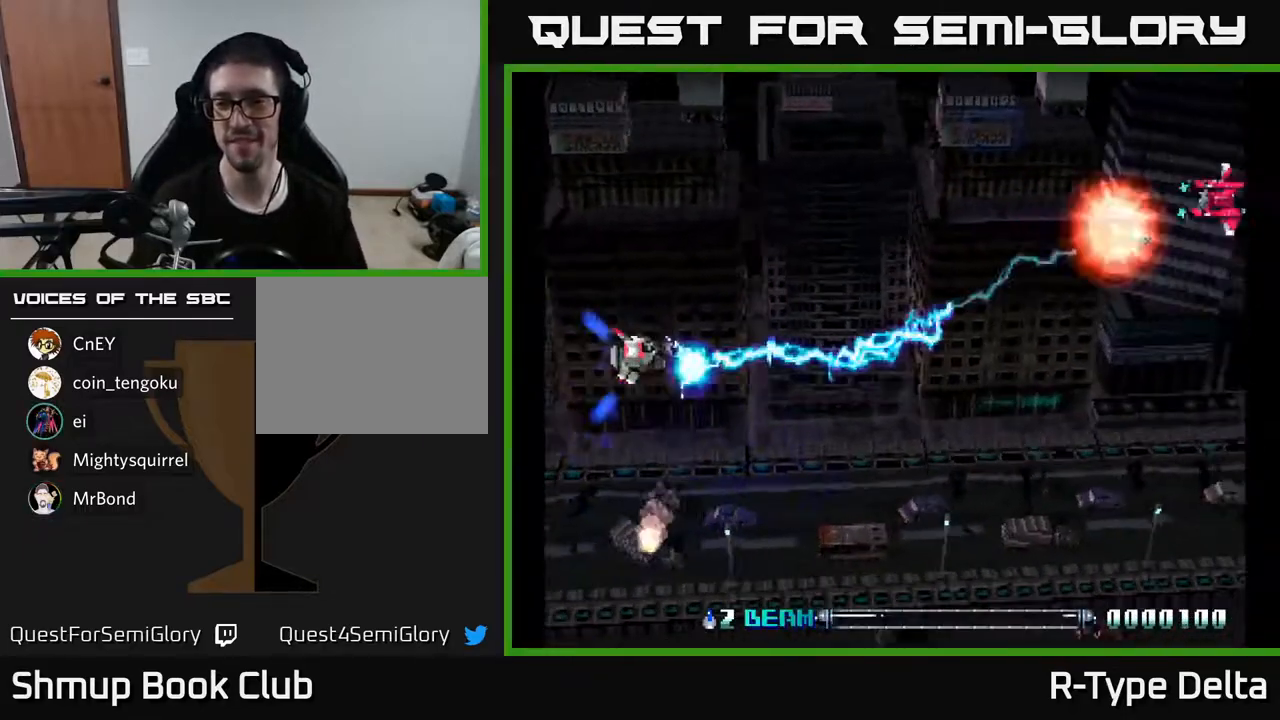
{"buttons": ["DPAD_RIGHT"], "events": [[33, "X", "down"], [83, "X", "up"], [183, "X", "down"], [217, "X", "up"], [300, "X", "down"], [367, "X", "up"], [450, "DPAD_UP", "up"], [450, "X", "down"], [483, "DPAD_UP", "down"], [500, "DPAD_UP", "up"], [500, "X", "up"]]}
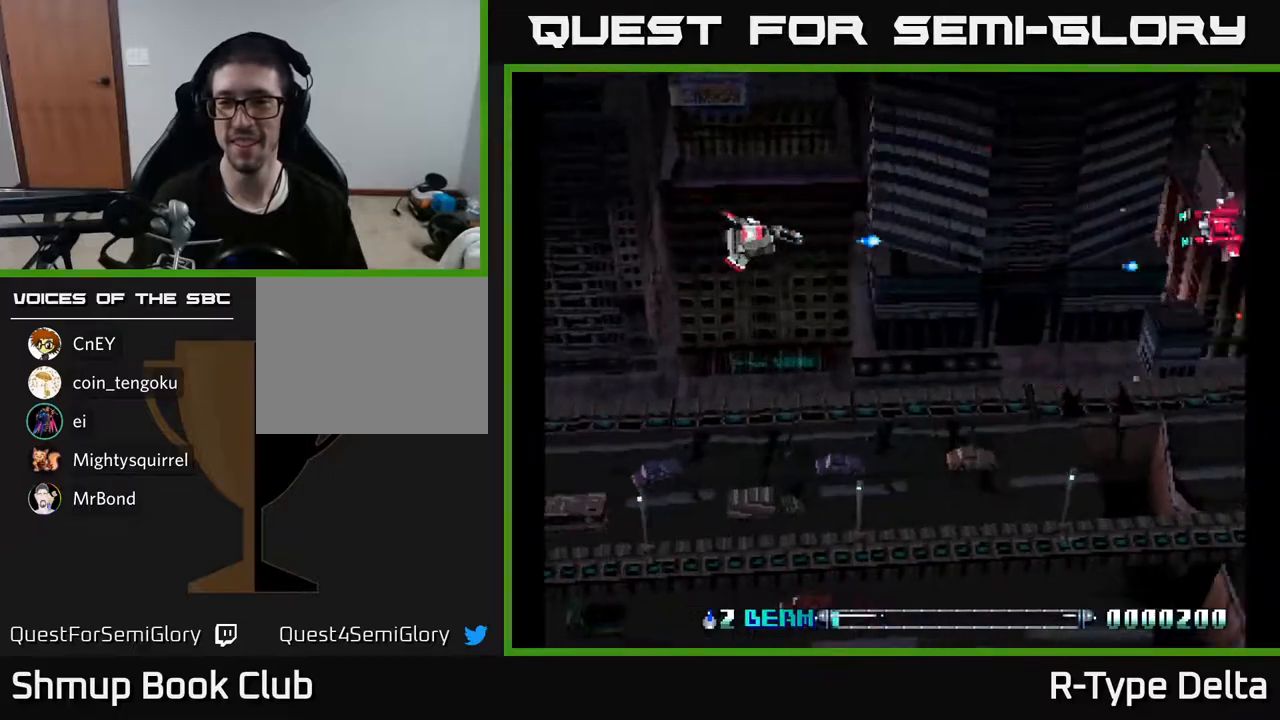
{"buttons": ["X", "DPAD_DOWN"], "events": [[83, "X", "down"], [150, "X", "up"], [233, "X", "down"], [250, "DPAD_UP", "down"], [283, "DPAD_RIGHT", "up"], [283, "X", "up"], [367, "X", "down"], [400, "DPAD_UP", "up"], [433, "X", "up"], [450, "DPAD_DOWN", "down"], [500, "X", "down"]]}
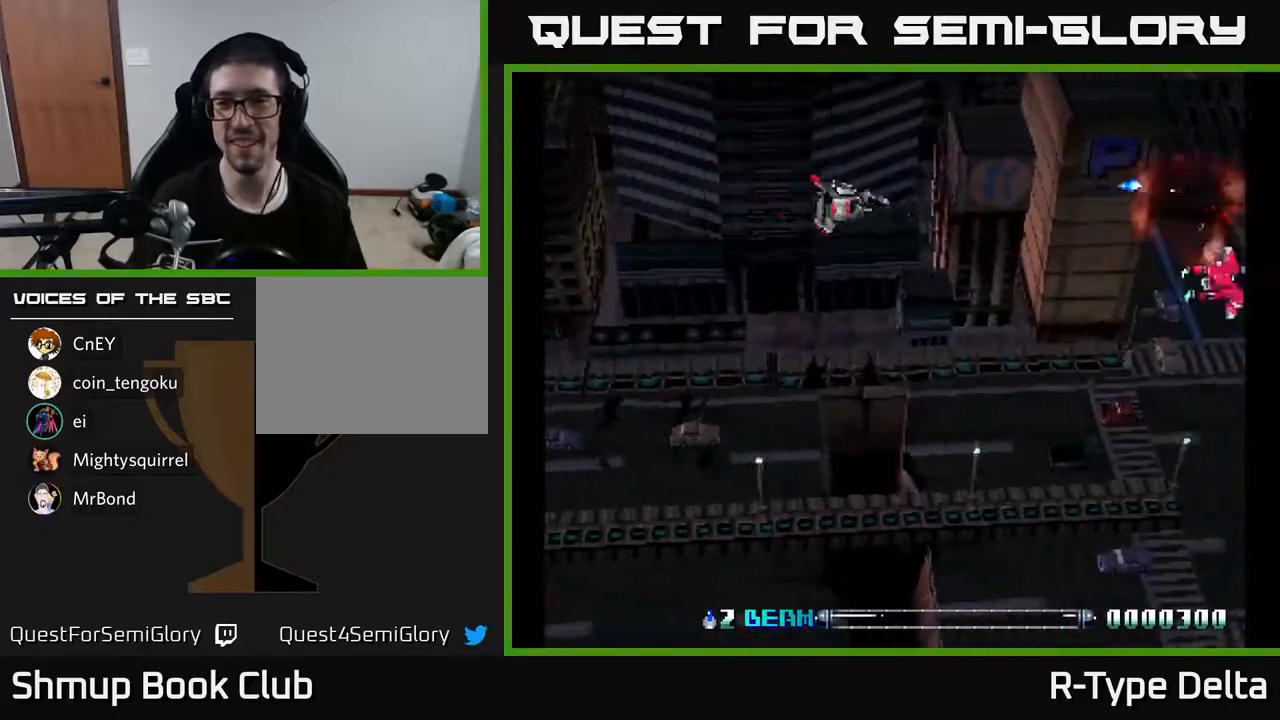
{"buttons": ["X", "DPAD_LEFT"], "events": [[83, "X", "up"], [167, "X", "down"], [200, "DPAD_DOWN", "up"], [217, "X", "up"], [283, "X", "down"], [300, "DPAD_LEFT", "down"], [367, "X", "up"], [433, "X", "down"]]}
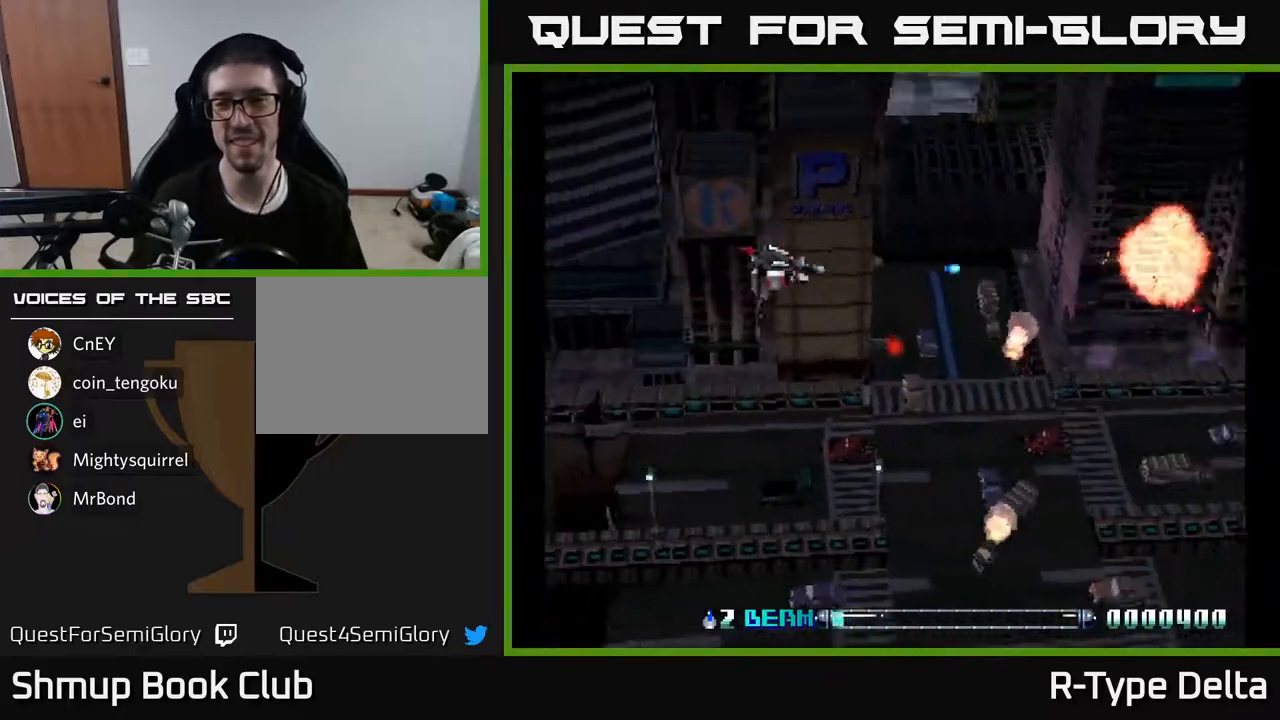
{"buttons": ["X"], "events": [[17, "X", "up"], [33, "DPAD_LEFT", "up"], [100, "X", "down"], [117, "DPAD_DOWN", "down"], [183, "X", "up"], [233, "DPAD_DOWN", "up"], [300, "X", "down"], [333, "X", "up"], [450, "X", "down"]]}
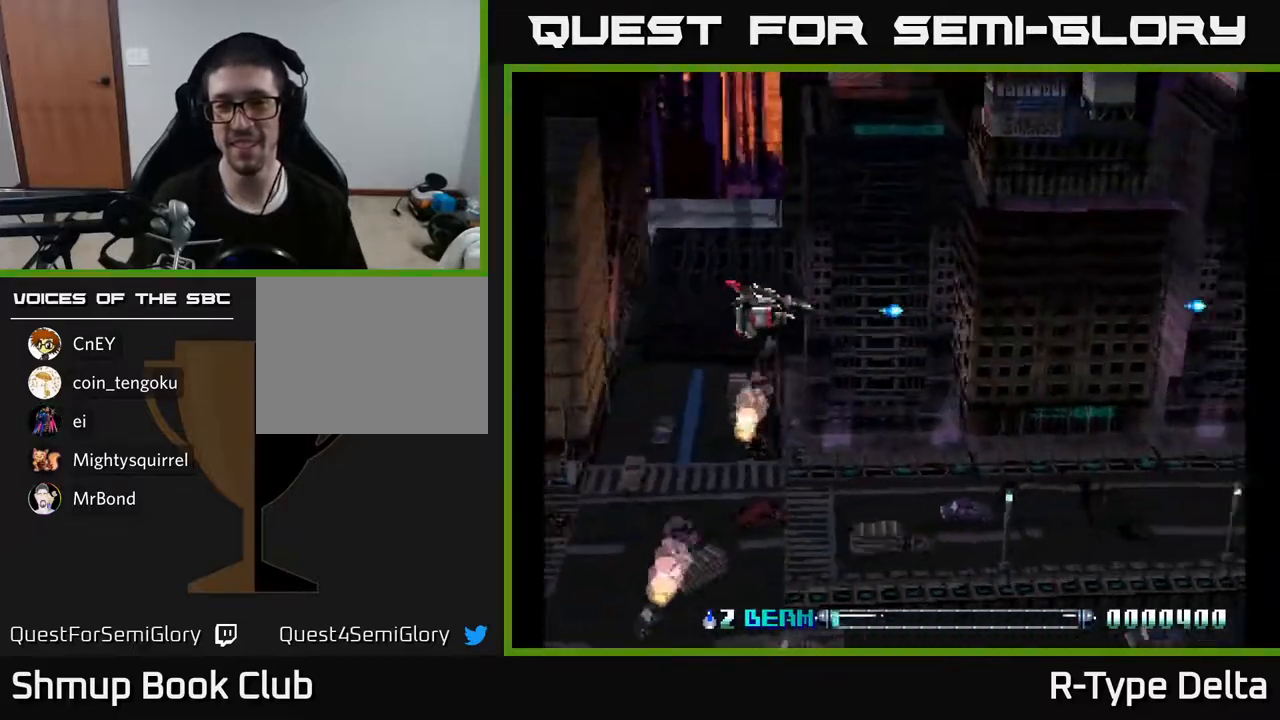
{"buttons": ["X", "DPAD_DOWN"], "events": [[17, "X", "up"], [167, "X", "down"], [233, "X", "up"], [317, "X", "down"], [350, "DPAD_DOWN", "down"], [400, "X", "up"], [483, "X", "down"]]}
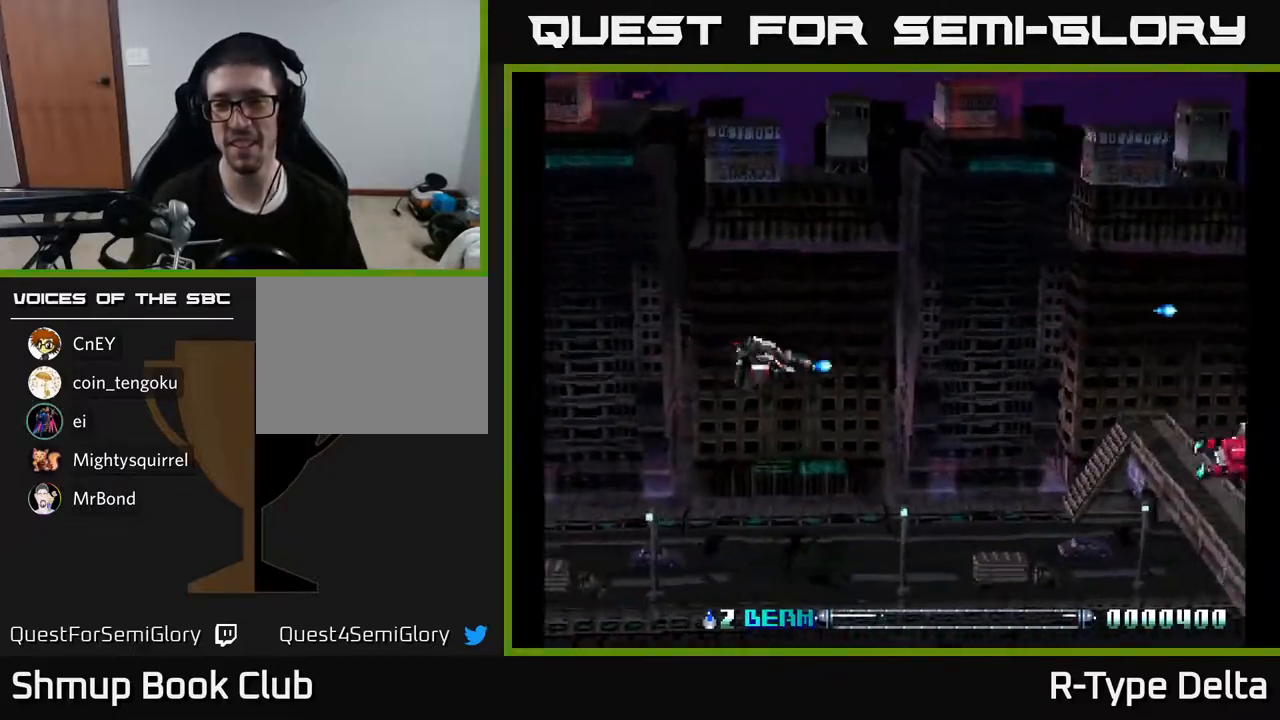
{"buttons": ["DPAD_LEFT"], "events": [[67, "X", "up"], [133, "X", "down"], [217, "X", "up"], [283, "X", "down"], [350, "DPAD_DOWN", "up"], [350, "X", "up"], [400, "DPAD_LEFT", "down"], [433, "X", "down"], [500, "X", "up"]]}
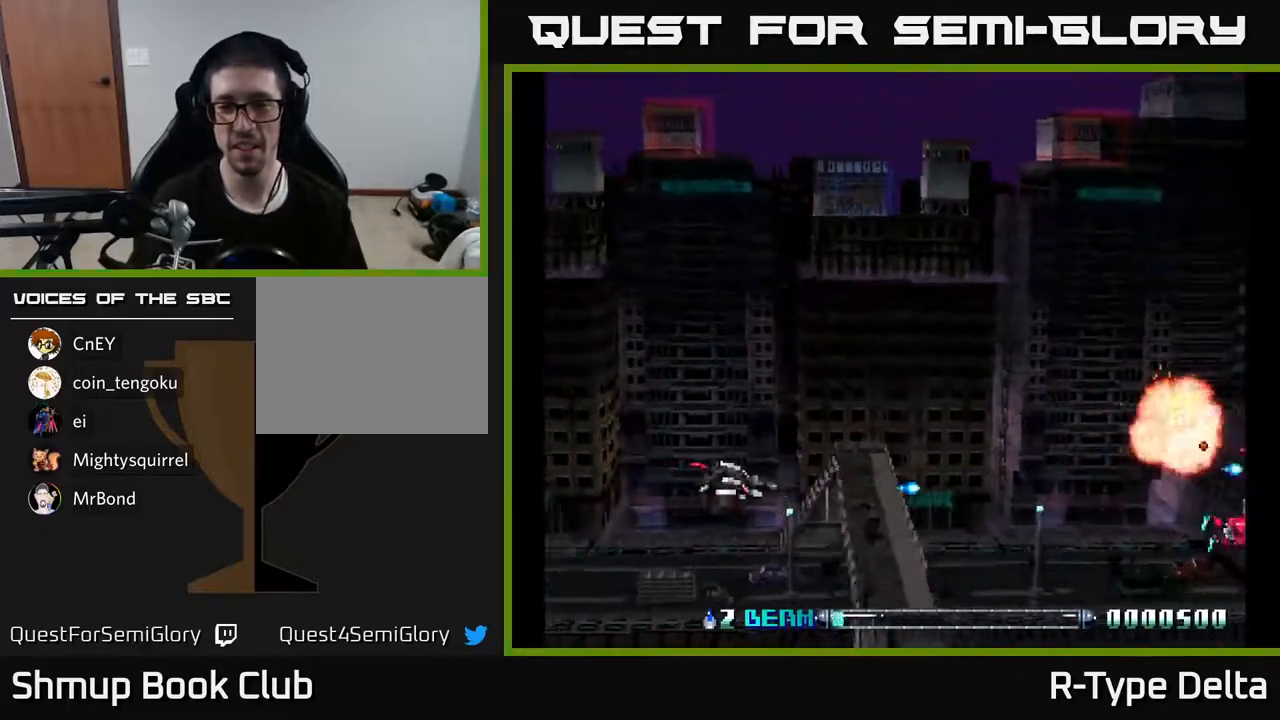
{"buttons": [], "events": [[83, "X", "down"], [100, "DPAD_LEFT", "up"], [167, "X", "up"], [217, "DPAD_RIGHT", "down"], [250, "X", "down"], [267, "DPAD_RIGHT", "up"], [283, "DPAD_DOWN", "down"], [317, "X", "up"], [400, "X", "down"], [450, "DPAD_DOWN", "up"], [467, "X", "up"]]}
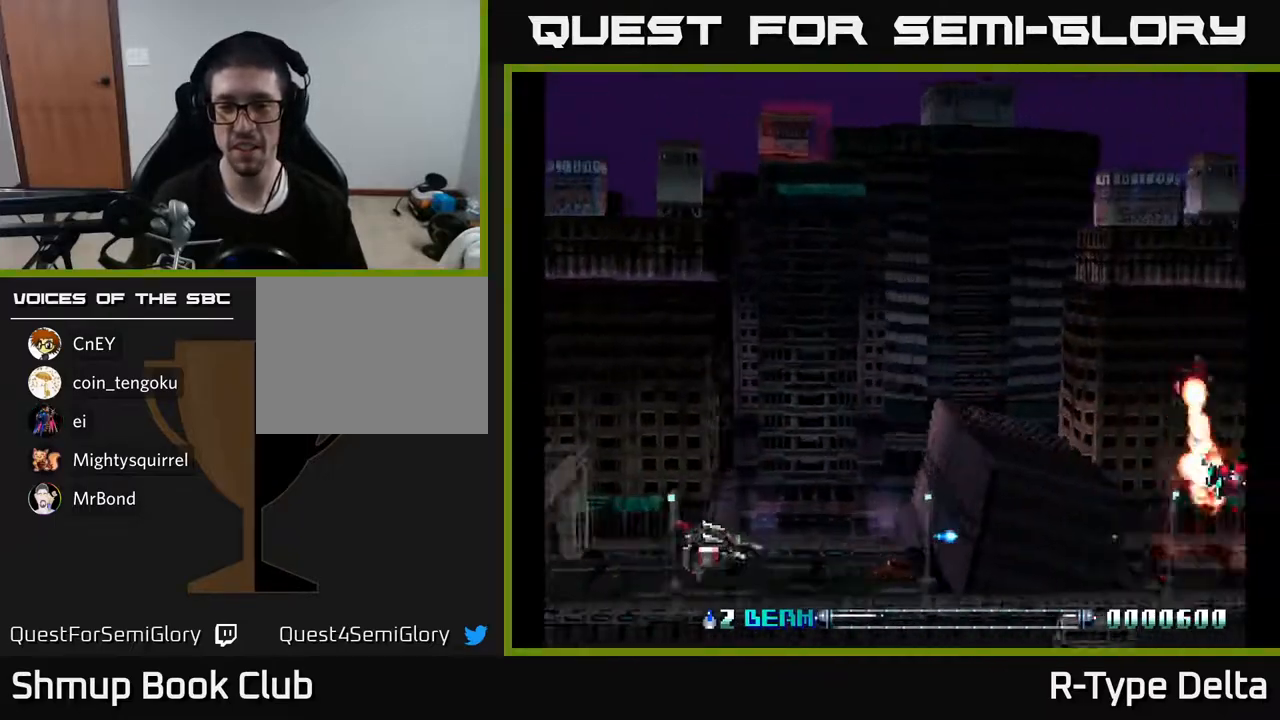
{"buttons": ["X"], "events": [[17, "DPAD_UP", "down"], [50, "X", "down"], [117, "X", "up"], [183, "X", "down"], [283, "X", "up"], [300, "X", "down"], [500, "DPAD_UP", "up"]]}